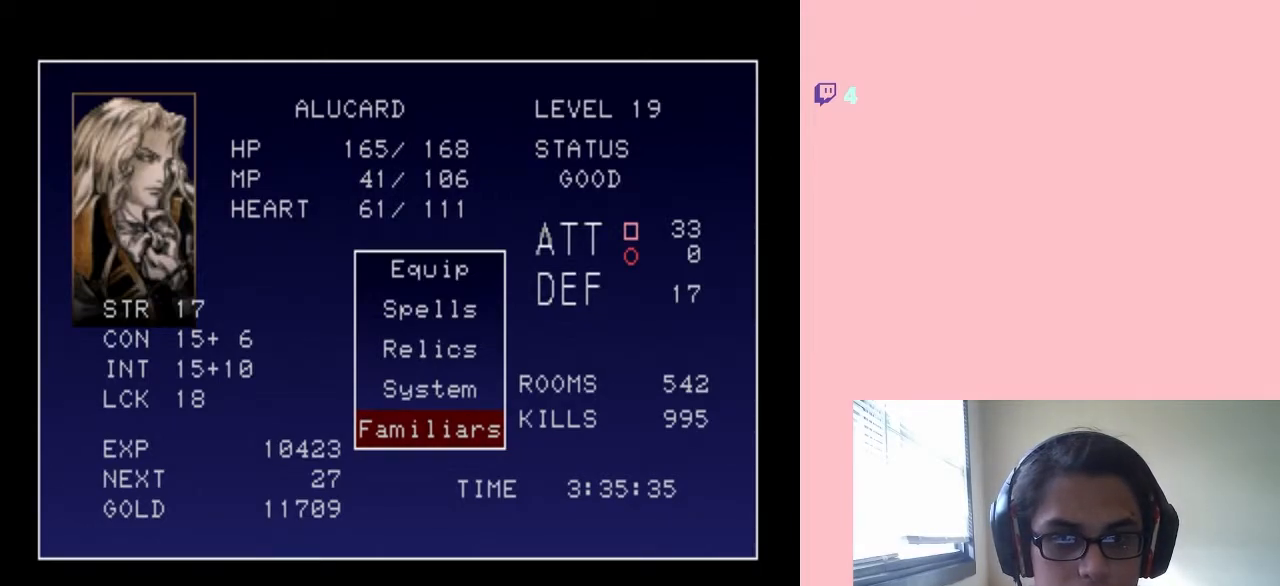
Gameplay with a controller (Nintendo layout); each line is a JSON object with the inputs held at the frame after it (dt_ms = milliseconds from this image to that frame). "events" lists button and stick changes between this image and that frame as [ms after this image, input, new state], when the widget could be followed in between. Not read: L2 L3 R2 R3 Y.
{"dt_ms": 500, "buttons": [], "left_stick": "center", "right_stick": "center", "events": [[317, "START", "down"], [483, "START", "up"]]}
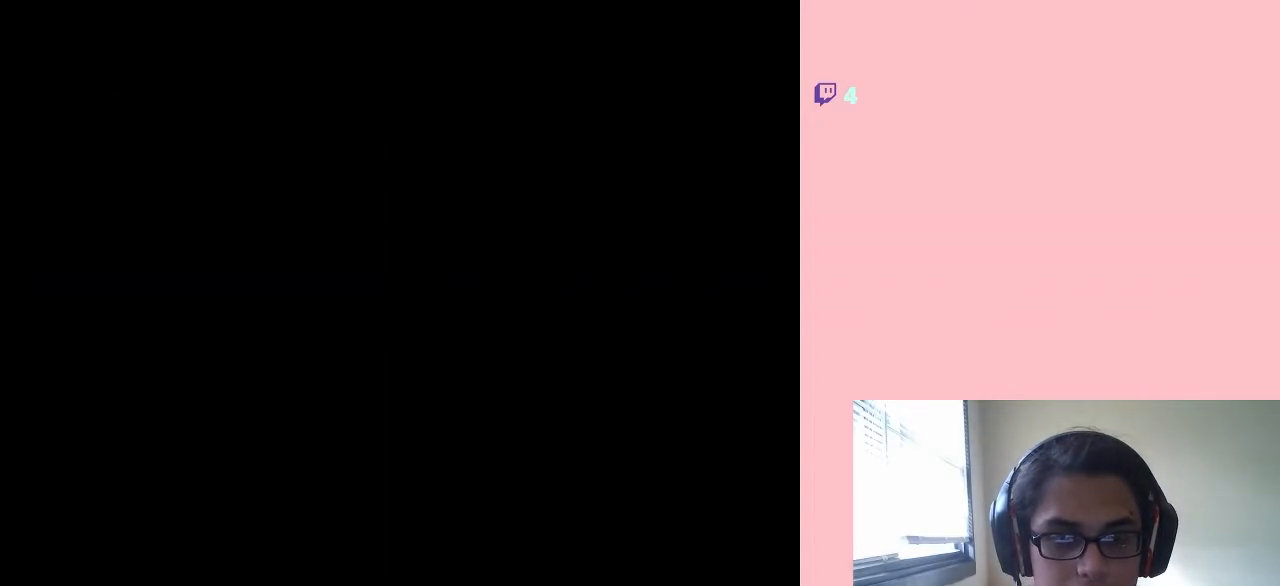
{"dt_ms": 500, "buttons": [], "left_stick": "center", "right_stick": "center", "events": []}
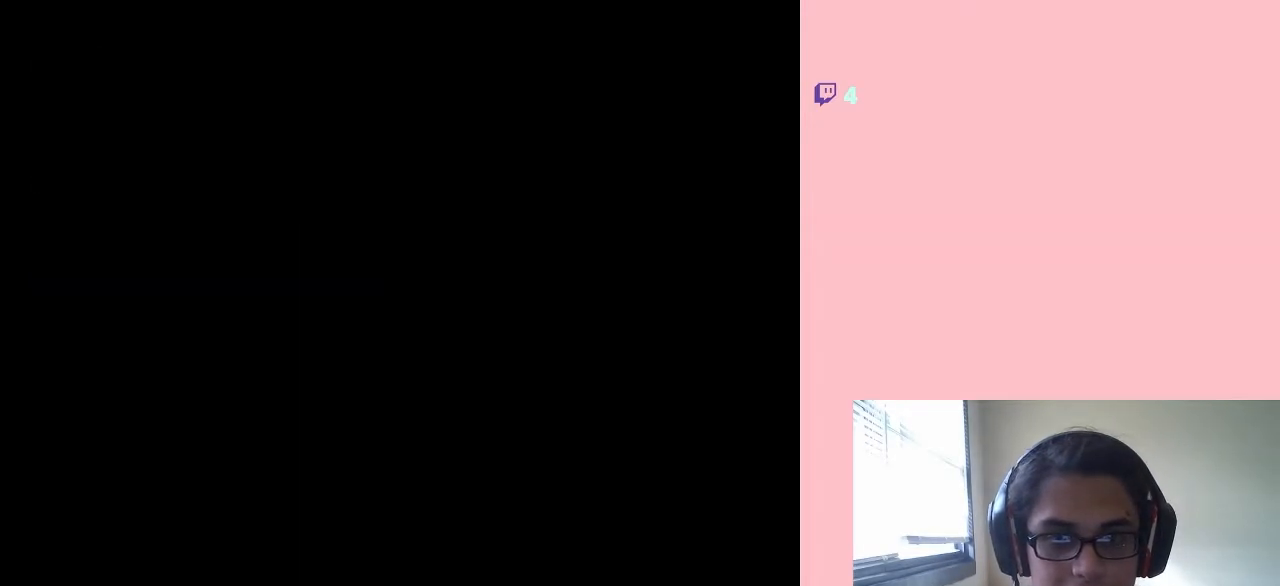
{"dt_ms": 500, "buttons": ["DPAD_RIGHT"], "left_stick": "center", "right_stick": "center", "events": [[350, "DPAD_RIGHT", "down"]]}
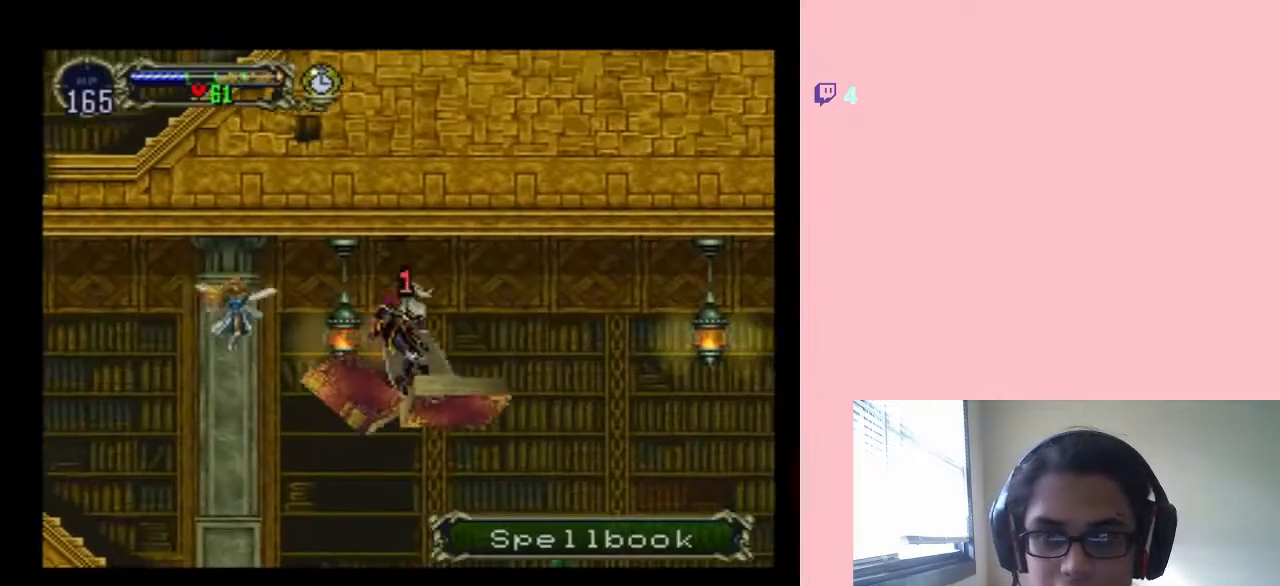
{"dt_ms": 500, "buttons": ["DPAD_RIGHT"], "left_stick": "center", "right_stick": "center", "events": []}
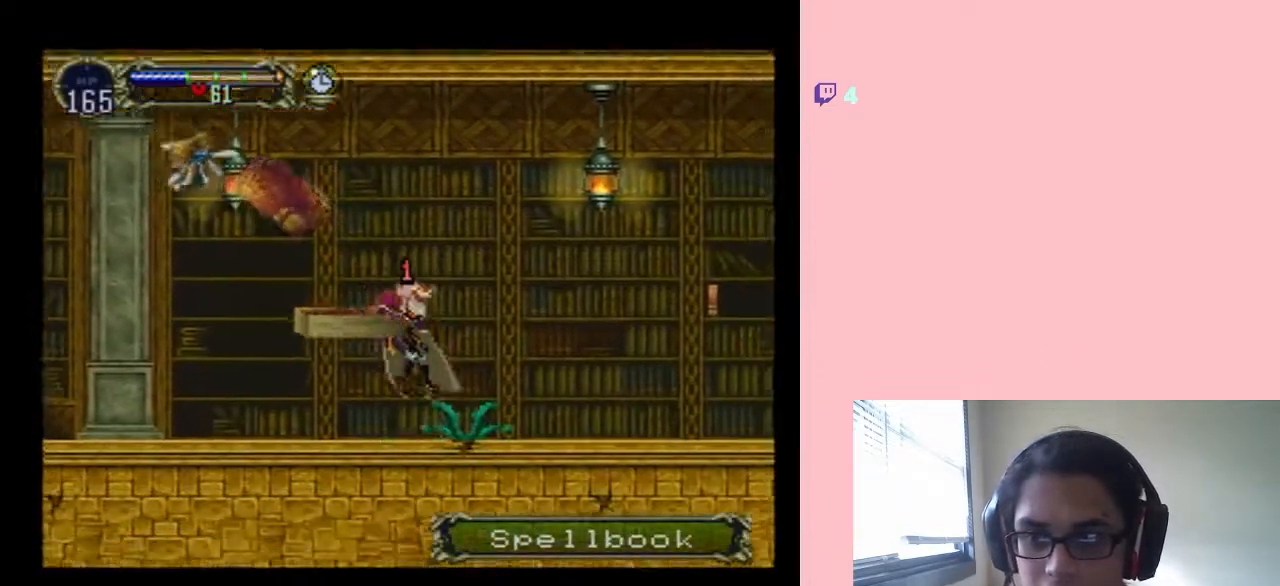
{"dt_ms": 500, "buttons": ["B", "DPAD_RIGHT"], "left_stick": "center", "right_stick": "center", "events": [[217, "B", "down"]]}
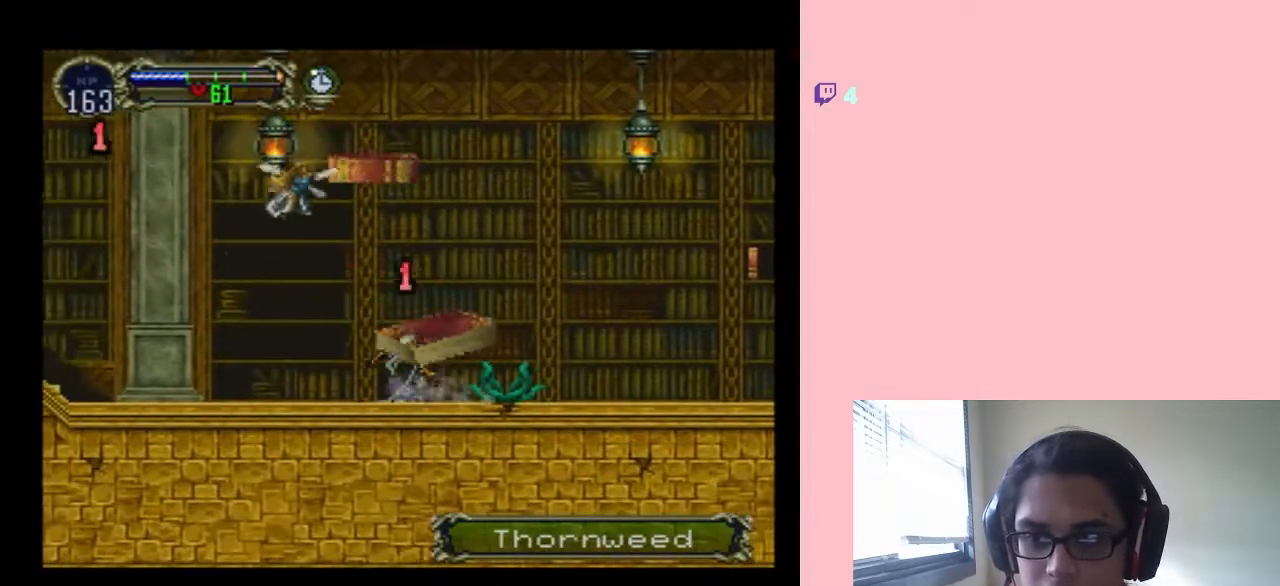
{"dt_ms": 1000, "buttons": ["B", "DPAD_RIGHT"], "left_stick": "center", "right_stick": "center", "events": [[867, "B", "up"], [950, "B", "down"]]}
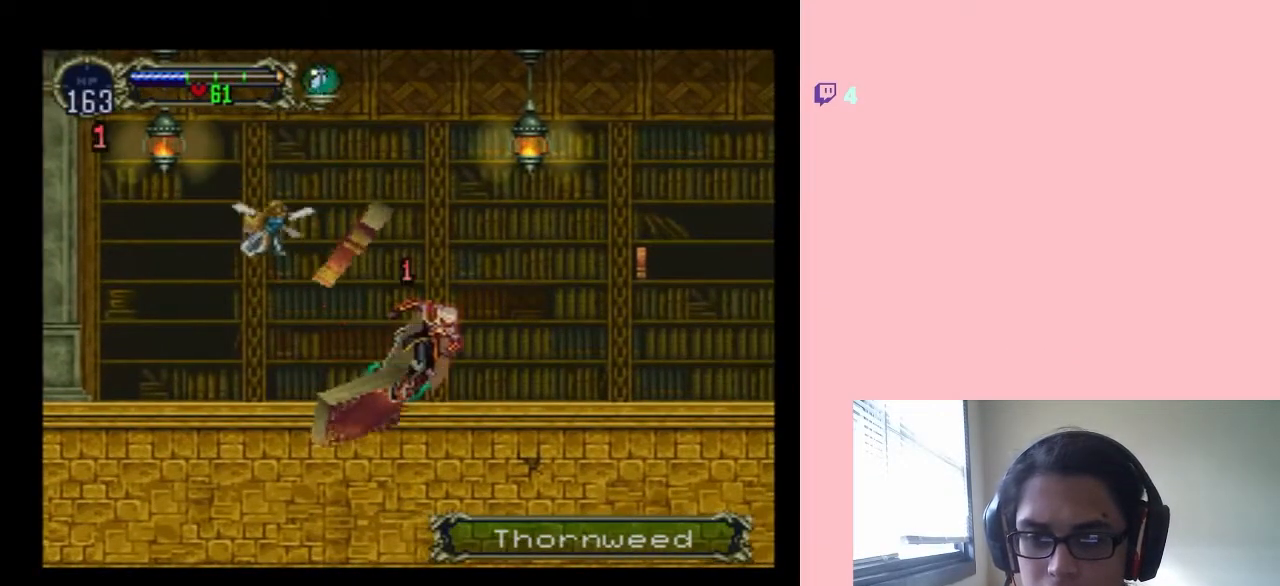
{"dt_ms": 500, "buttons": ["B", "DPAD_RIGHT"], "left_stick": "center", "right_stick": "center", "events": []}
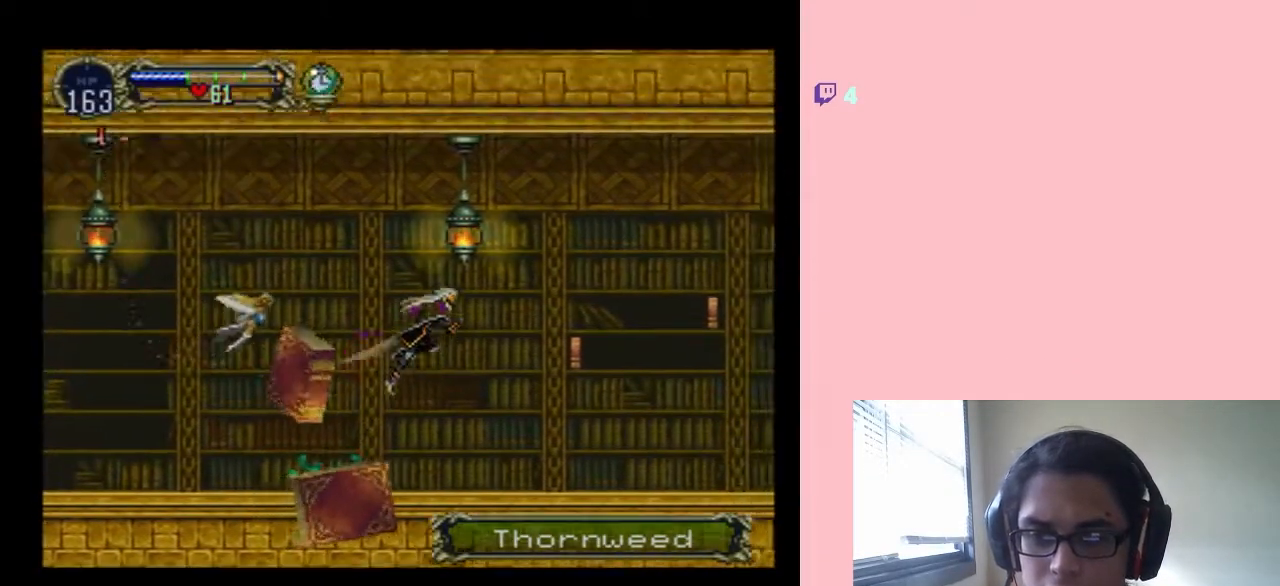
{"dt_ms": 1000, "buttons": ["DPAD_RIGHT"], "left_stick": "center", "right_stick": "center", "events": [[250, "L1", "down"], [533, "B", "up"], [883, "L1", "up"]]}
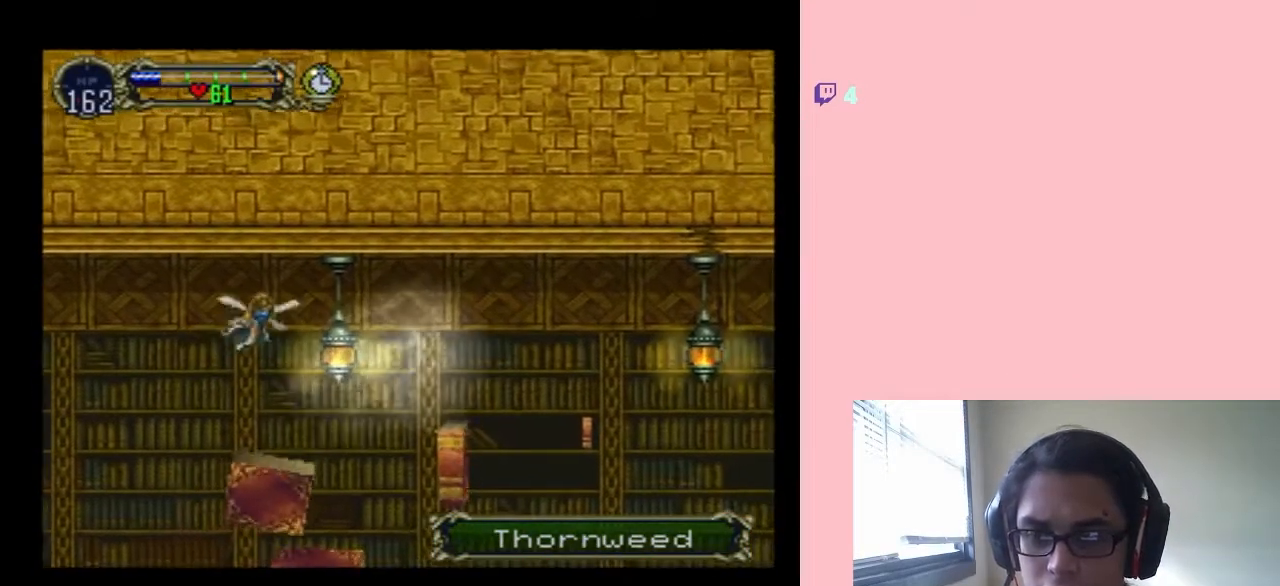
{"dt_ms": 500, "buttons": ["DPAD_RIGHT"], "left_stick": "center", "right_stick": "center", "events": [[267, "R1", "down"], [417, "R1", "up"]]}
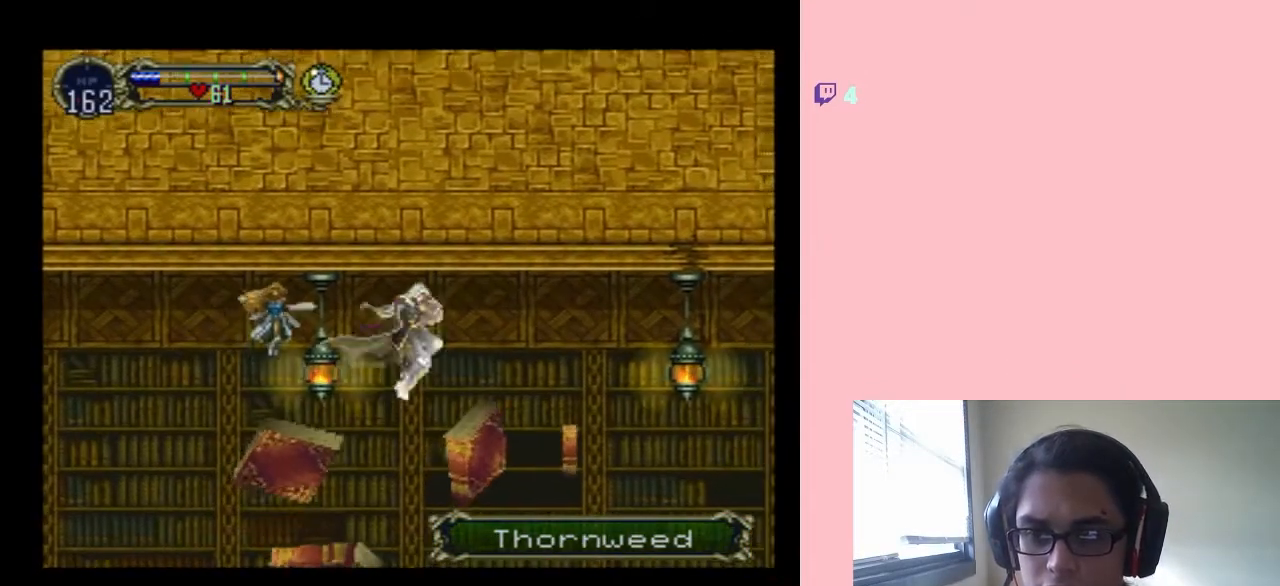
{"dt_ms": 500, "buttons": ["R1", "DPAD_RIGHT"], "left_stick": "center", "right_stick": "center", "events": [[50, "R1", "down"], [167, "R1", "up"], [383, "R1", "down"]]}
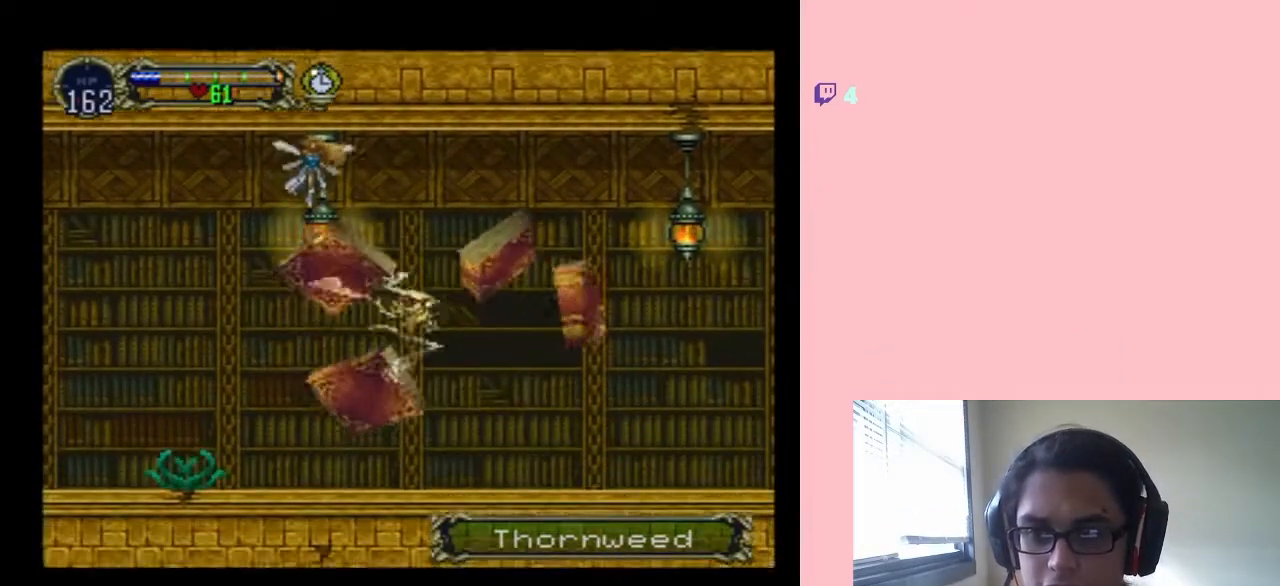
{"dt_ms": 500, "buttons": [], "left_stick": "center", "right_stick": "center", "events": [[33, "R1", "up"], [383, "DPAD_RIGHT", "up"]]}
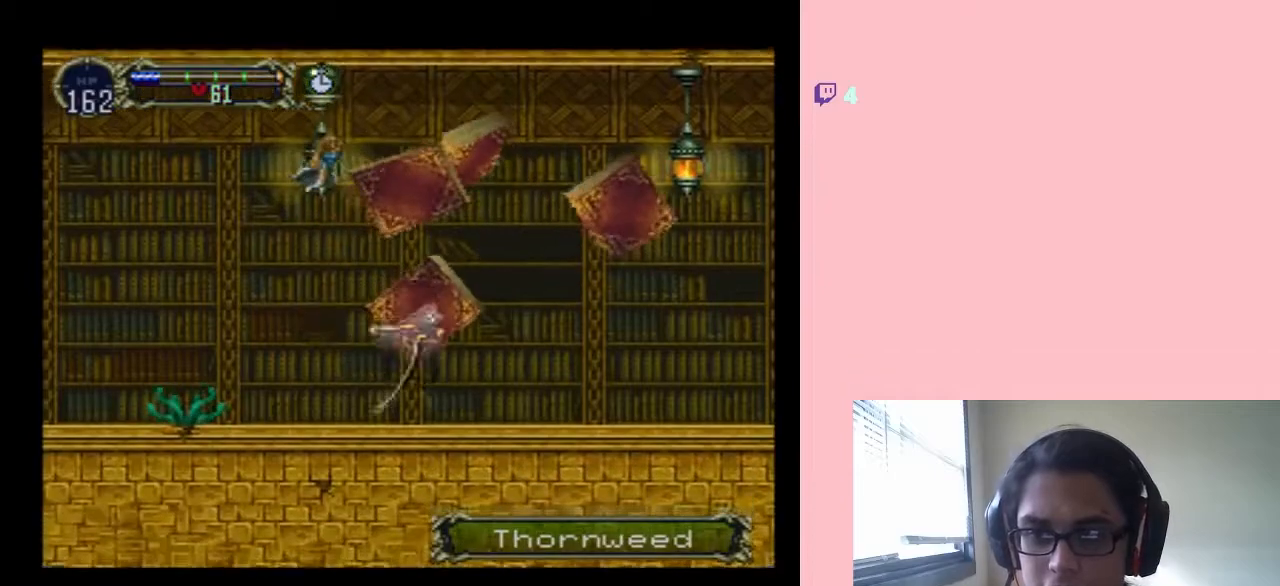
{"dt_ms": 500, "buttons": ["DPAD_RIGHT"], "left_stick": "center", "right_stick": "center", "events": [[467, "DPAD_RIGHT", "down"]]}
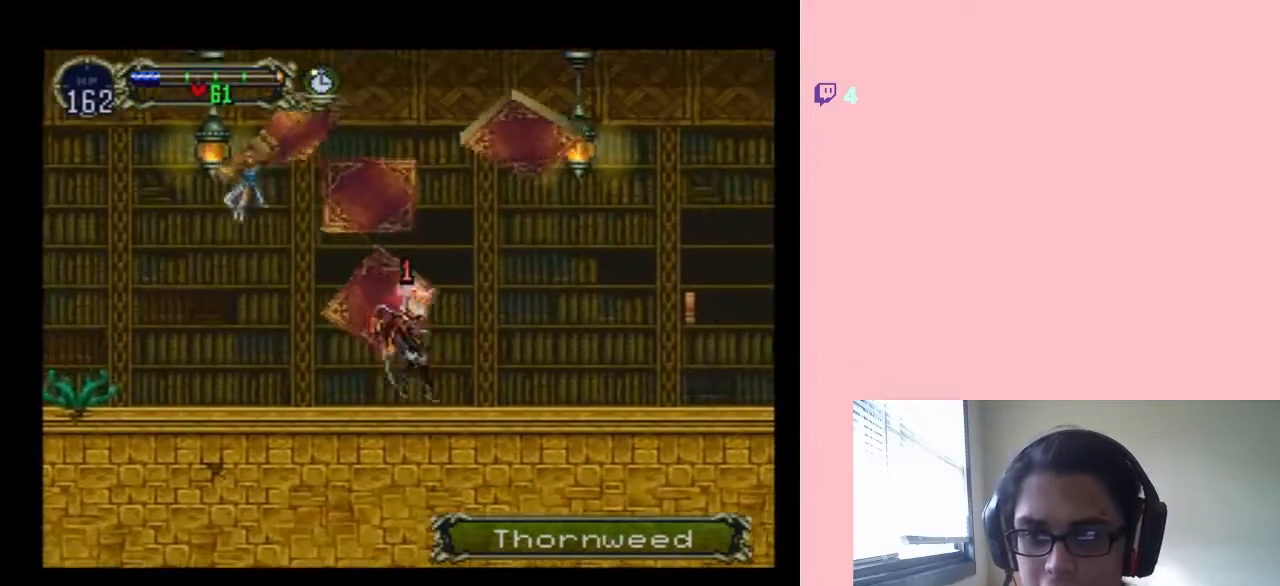
{"dt_ms": 500, "buttons": ["B", "DPAD_RIGHT"], "left_stick": "center", "right_stick": "center", "events": [[333, "B", "down"]]}
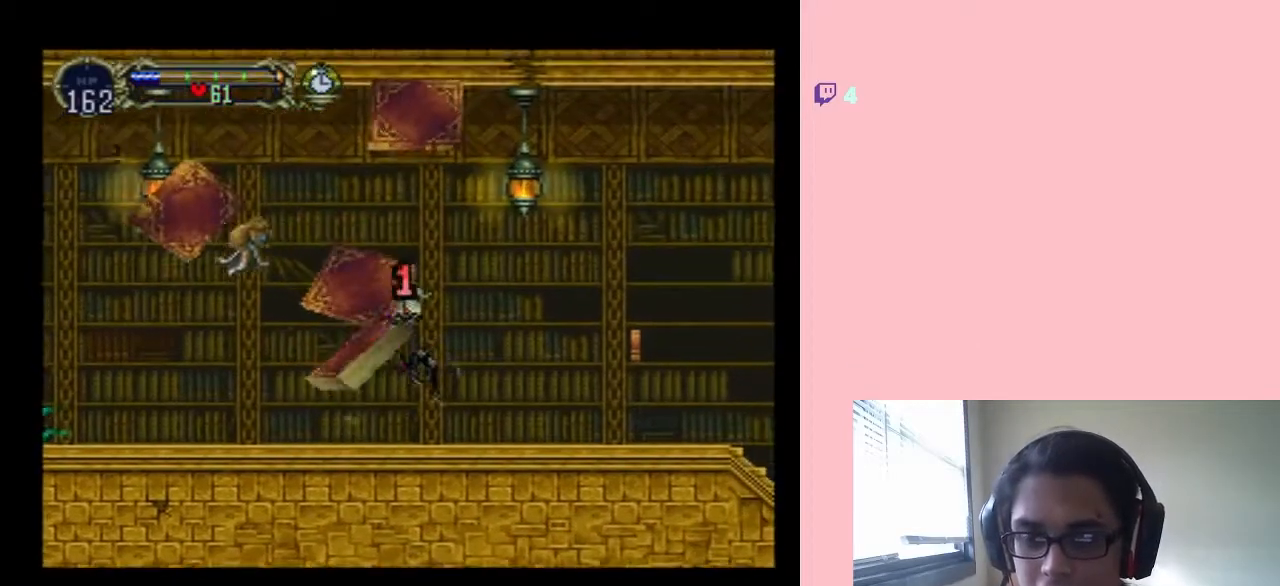
{"dt_ms": 500, "buttons": ["DPAD_RIGHT"], "left_stick": "center", "right_stick": "center", "events": [[67, "B", "up"]]}
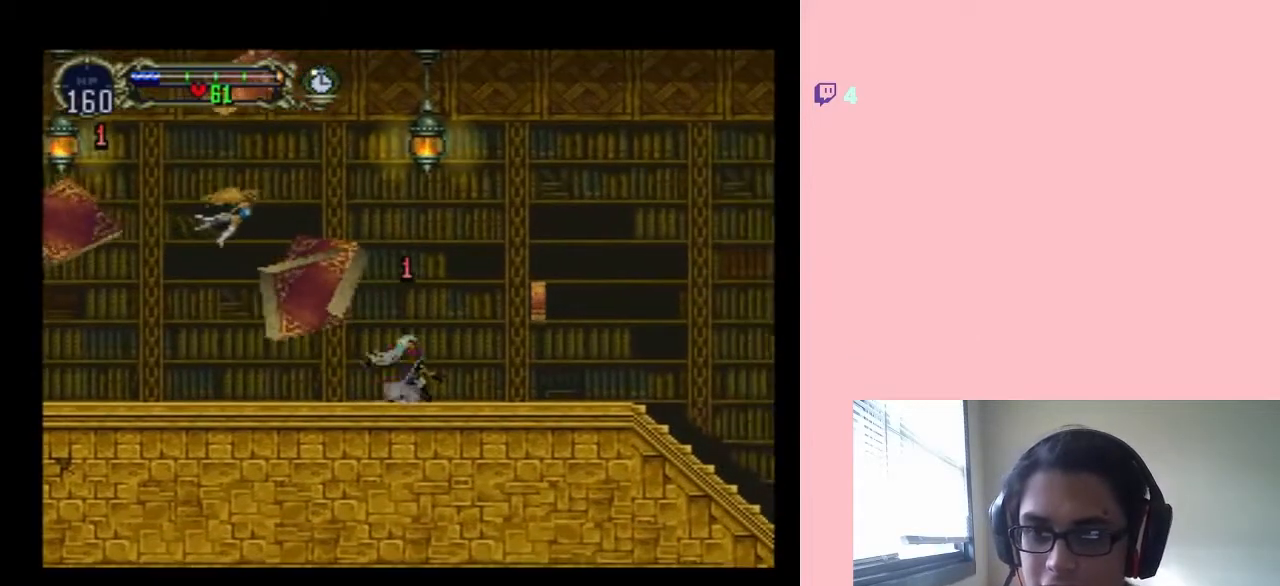
{"dt_ms": 500, "buttons": ["B", "DPAD_RIGHT"], "left_stick": "center", "right_stick": "center", "events": [[333, "B", "down"]]}
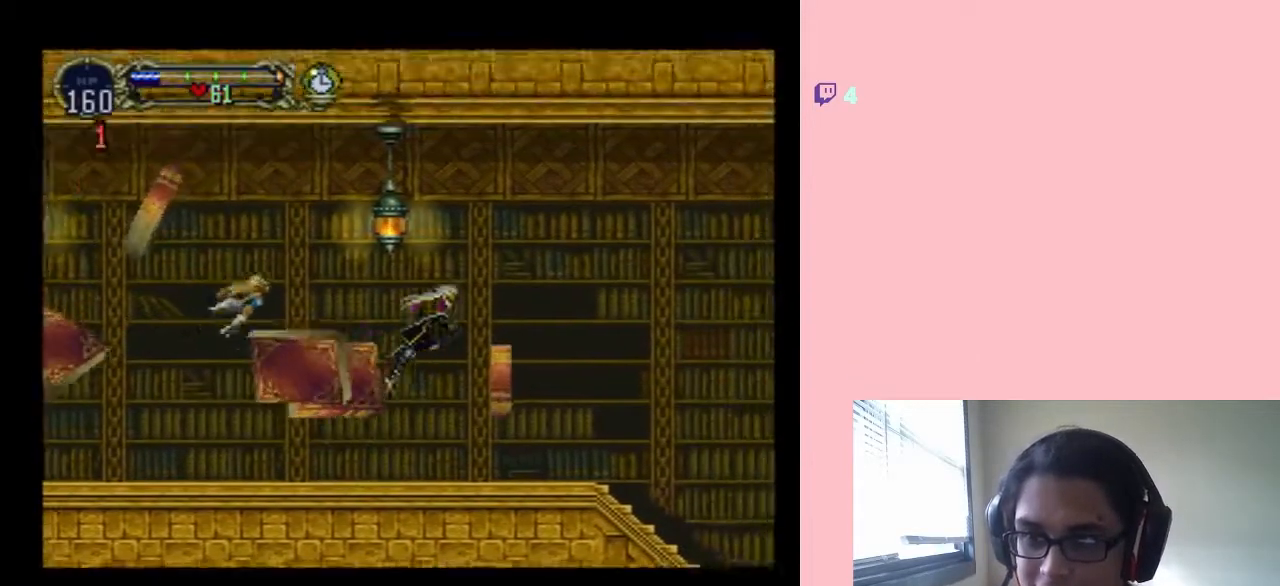
{"dt_ms": 500, "buttons": ["B", "DPAD_RIGHT"], "left_stick": "center", "right_stick": "center", "events": []}
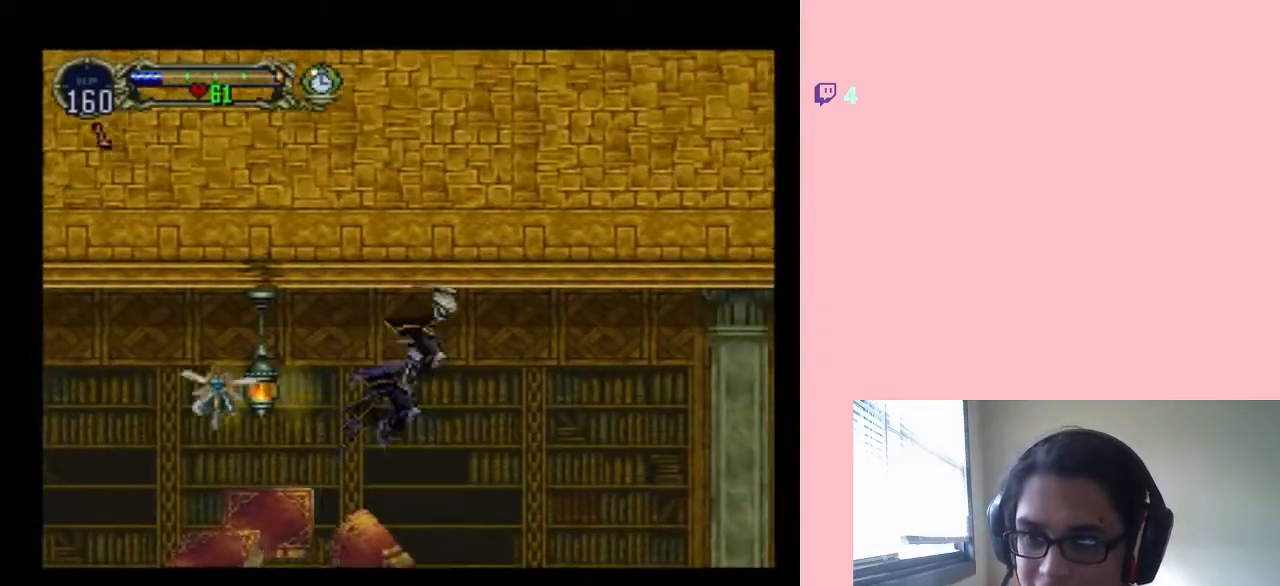
{"dt_ms": 500, "buttons": ["DPAD_LEFT"], "left_stick": "center", "right_stick": "center", "events": [[200, "B", "up"], [383, "DPAD_UP", "down"], [417, "DPAD_LEFT", "down"], [417, "DPAD_RIGHT", "up"], [417, "DPAD_UP", "up"]]}
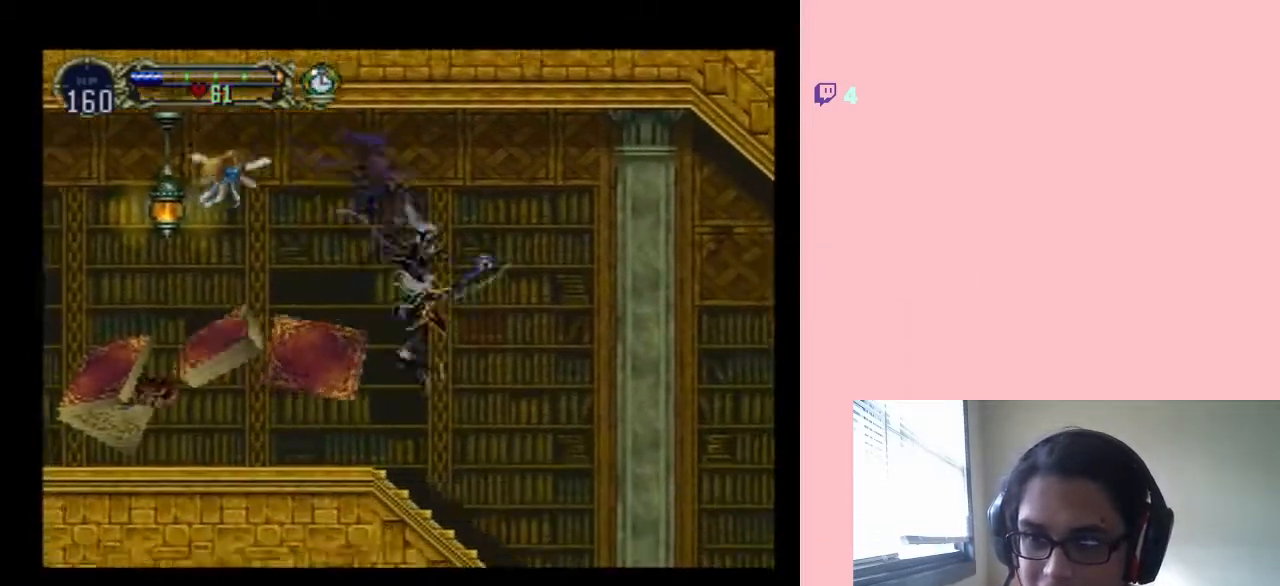
{"dt_ms": 500, "buttons": ["DPAD_RIGHT"], "left_stick": "center", "right_stick": "center", "events": [[67, "DPAD_LEFT", "up"], [317, "DPAD_RIGHT", "down"]]}